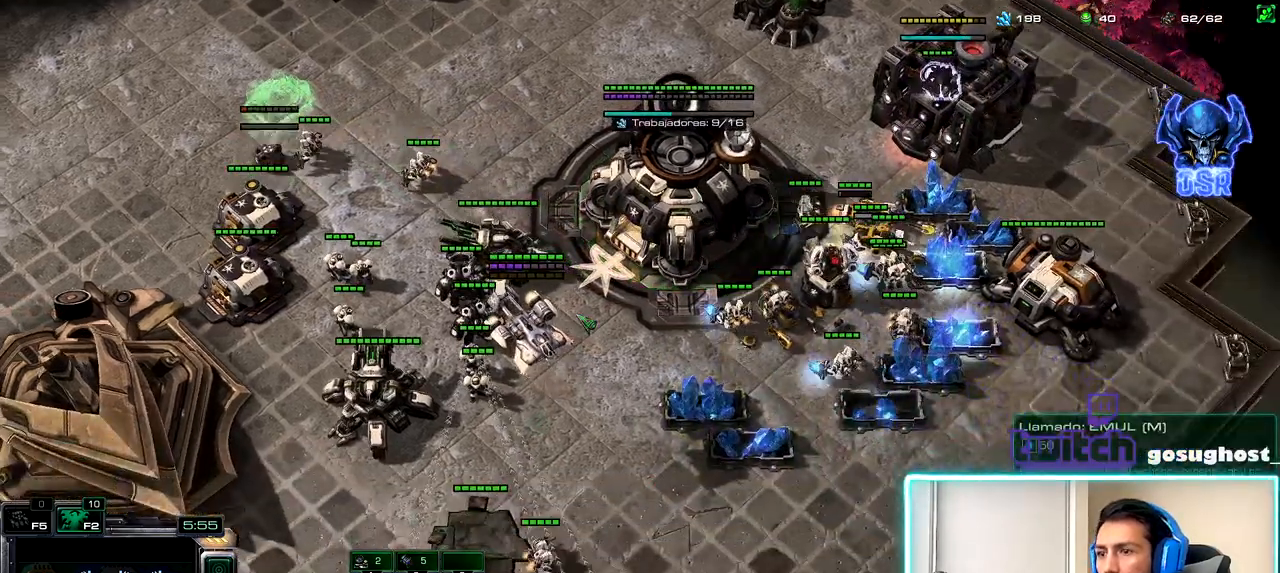
Gameplay with keyboard and mouse; each line is a JSON object with the keys and mouse buttons held at the frame after it. "events" lists presses ("down") and releases ("up") of ".", "/", "0", "1", "2", "3", "4", "5", "6", "7", "8", "9", "a", "alt_l", "alt_r", "b", "backslash", "backspace", "c", "caps_lock", "comma", "ctrl_l", "ctrl_r", "d", "e", "equals", "escape", "f", "f1", "f10", "f11", "f12", "f2", "f3", "f4", "f5", "f6", "f7", "f8", "f9", "g", "h", "i", "j", "k", "l", "lbracket", "m", "minus", "n", "o", "p", "q", "quote", "r", "rbracket", "return", "s", "semicolon", "shift_l", "shift_r", "space", "super", "t", "tab", "tilde", "u", "v", "w", "x", "y", "z", "mouse_left", "mouse_wheel", "mouse_right", "mouse_mb4" and "mouse_mb5" between this image and that frame as [ms after this image, input, new state], when the widget could be followed in between. "mouse_left", "mouse_wheel", "mouse_right", "mouse_mb4", "mouse_mb5" = the "left", "wheel", "right", "mb4", "mb5" buttons of the "mouse" list. No other keys are recorded. "wheel" means that the mouse wheel is clicked or scrolled. Not read: mouse_move.
{"keys": [], "mouse": [], "events": [[17, "1", "down"], [33, "2", "up"], [100, "1", "up"], [117, "2", "down"], [200, "1", "down"], [233, "2", "up"], [300, "1", "up"]]}
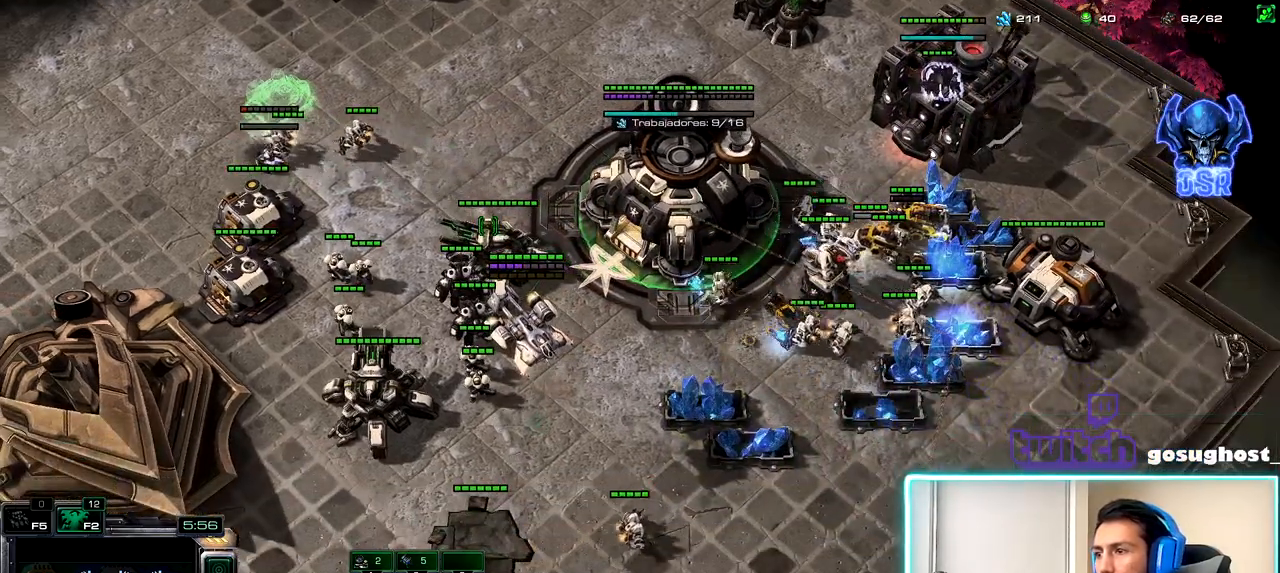
{"keys": [], "mouse": [], "events": [[150, "f2", "down"], [217, "f2", "up"], [300, "f2", "down"], [367, "f2", "up"]]}
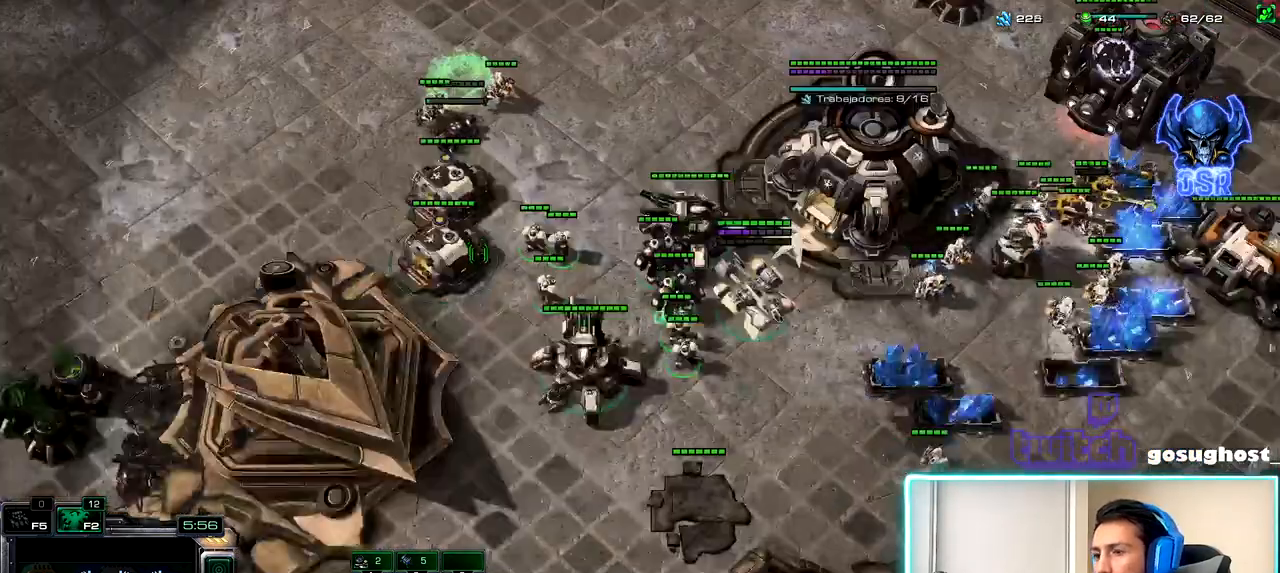
{"keys": [], "mouse": ["left"], "events": [[367, "a", "down"], [467, "a", "up"], [500, "mouse_left", "down"]]}
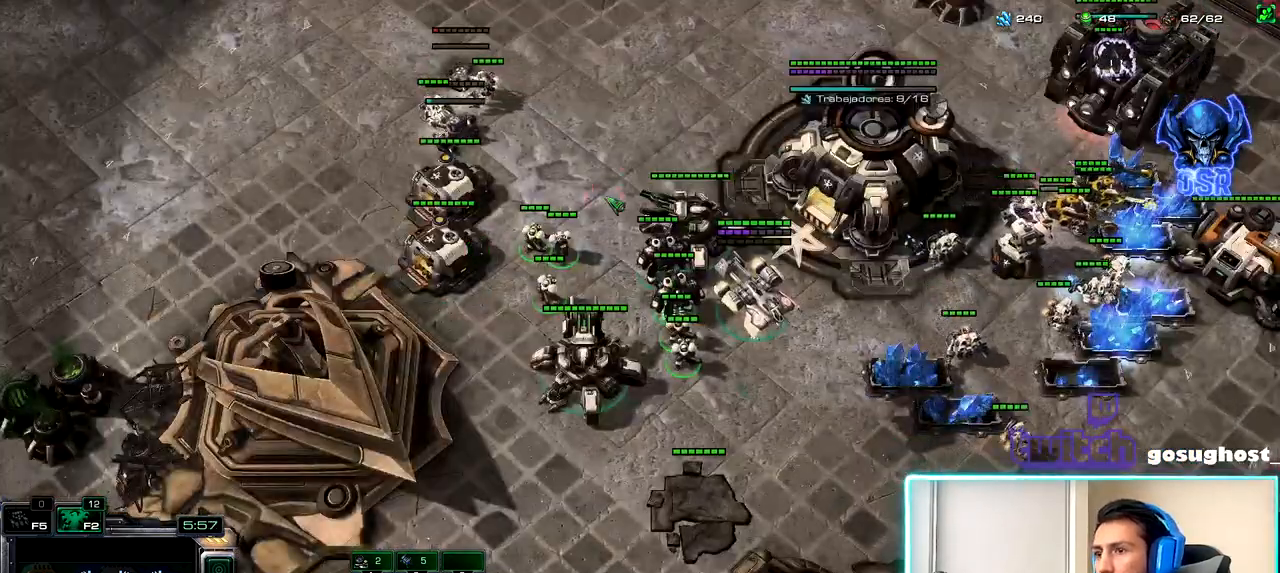
{"keys": [], "mouse": [], "events": [[50, "mouse_left", "up"]]}
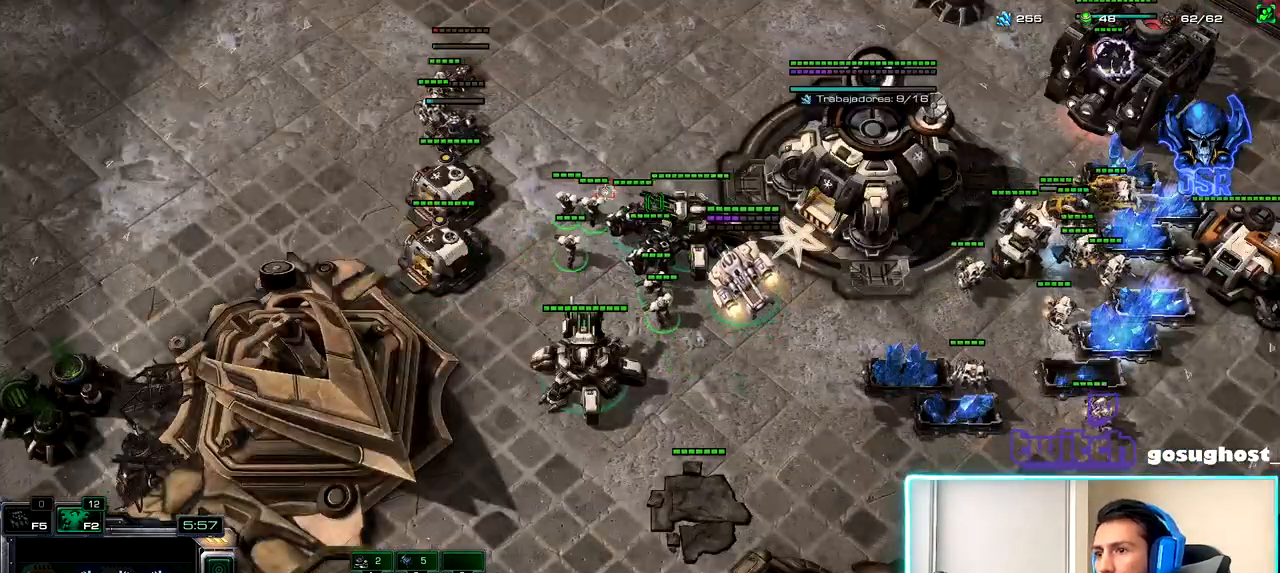
{"keys": ["space"], "mouse": [], "events": [[483, "space", "down"]]}
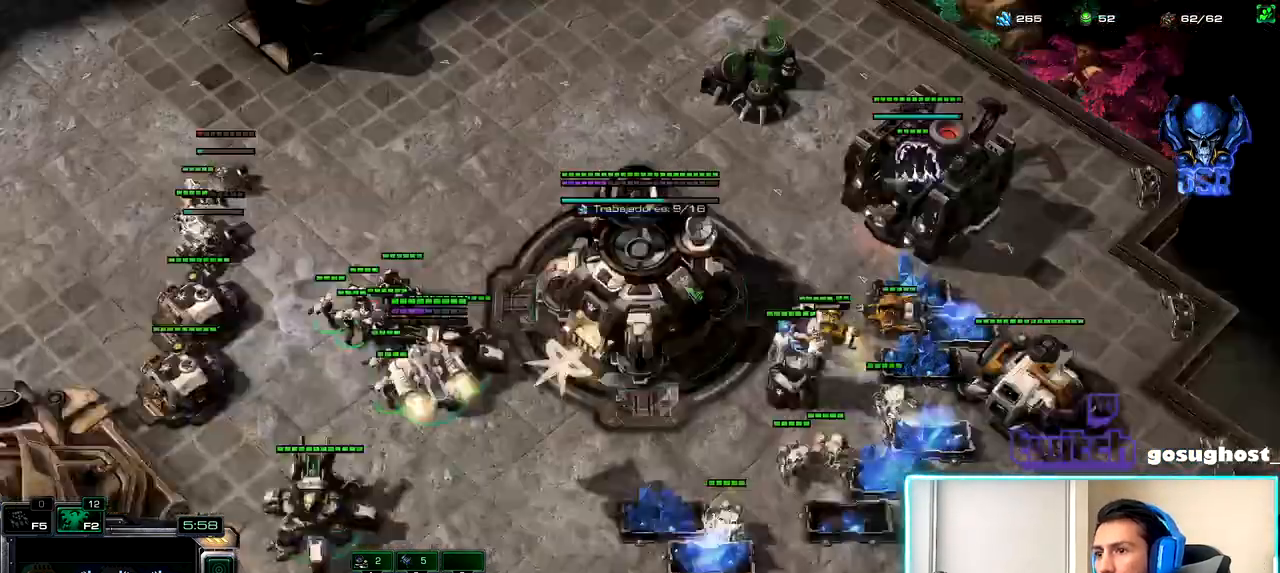
{"keys": [], "mouse": [], "events": [[83, "space", "up"], [100, "mouse_left", "down"], [167, "mouse_left", "up"], [267, "mouse_left", "down"], [333, "mouse_left", "up"], [433, "mouse_left", "down"], [500, "mouse_left", "up"]]}
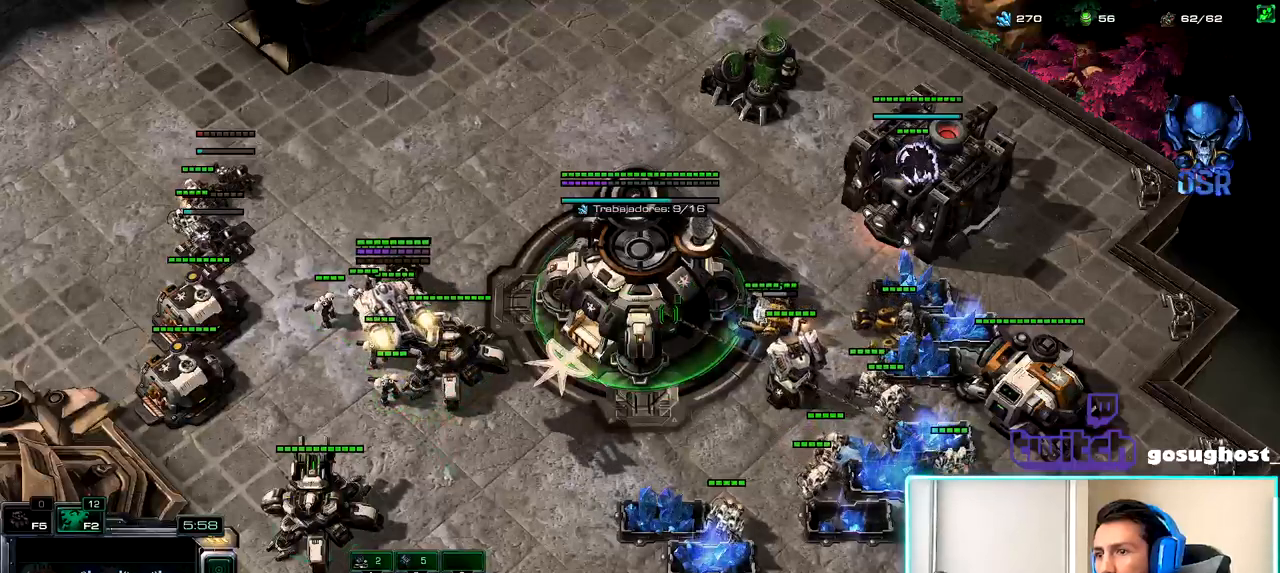
{"keys": [], "mouse": [], "events": [[133, "2", "down"], [200, "1", "down"], [217, "2", "up"], [333, "1", "up"], [383, "space", "down"], [483, "space", "up"]]}
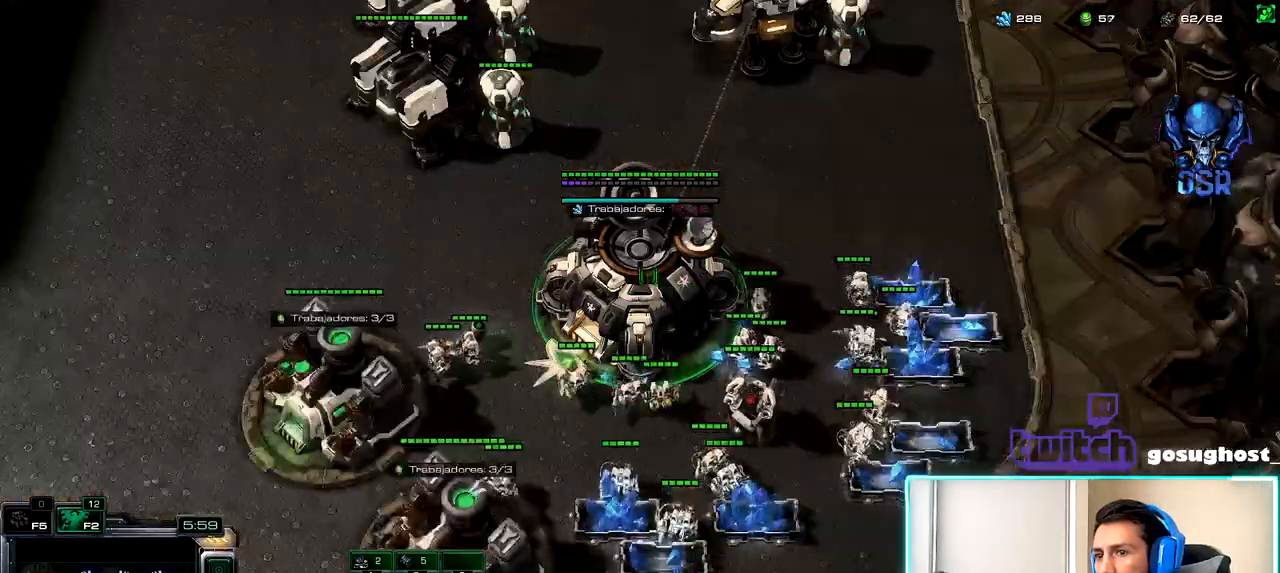
{"keys": [], "mouse": [], "events": [[83, "mouse_left", "down"], [133, "mouse_left", "up"], [250, "mouse_left", "down"], [300, "mouse_left", "up"]]}
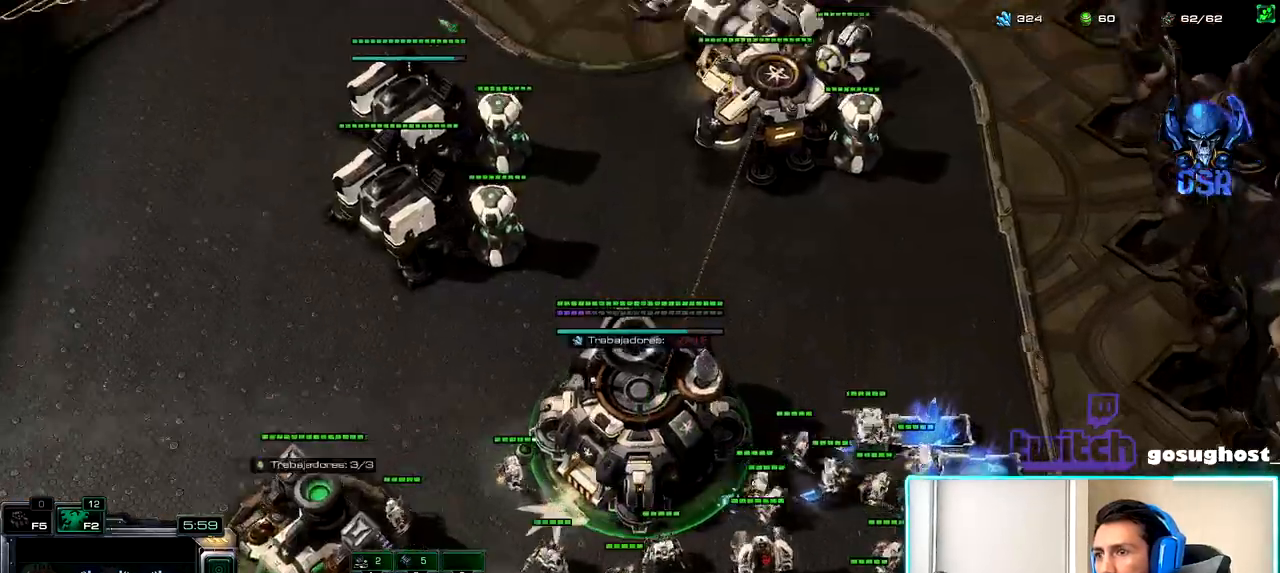
{"keys": [], "mouse": [], "events": [[50, "2", "down"], [117, "1", "down"], [150, "2", "up"], [200, "1", "up"], [250, "mouse_left", "down"], [317, "mouse_left", "up"], [367, "a", "down"], [433, "a", "up"]]}
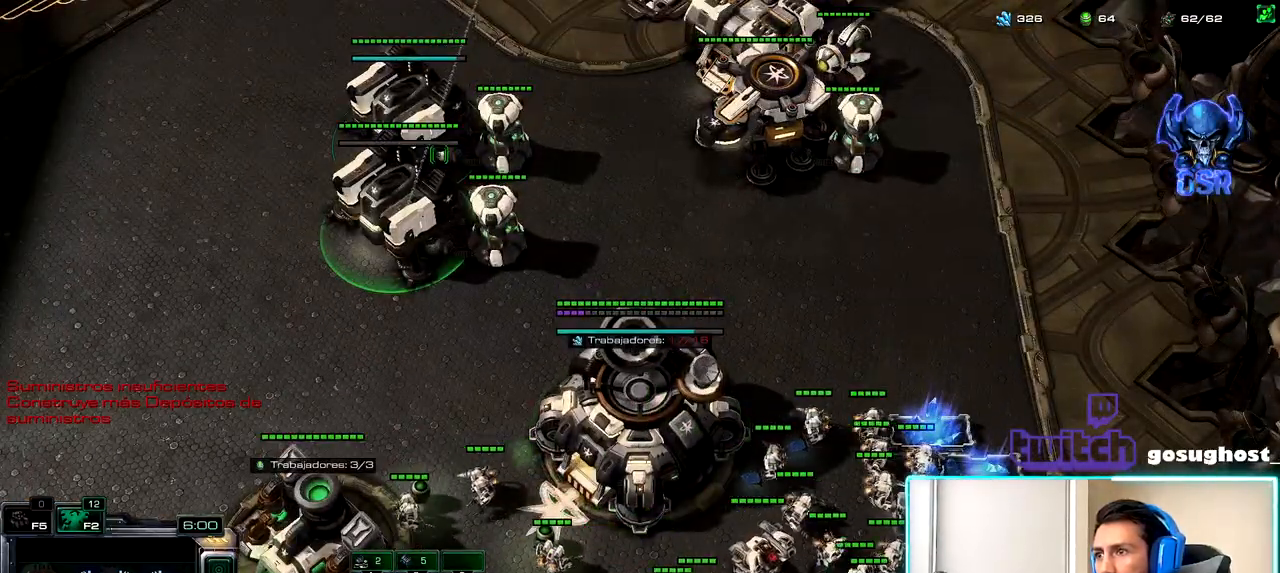
{"keys": [], "mouse": [], "events": [[17, "a", "down"], [100, "a", "up"], [217, "mouse_left", "down"], [283, "mouse_left", "up"], [383, "a", "down"], [450, "a", "up"]]}
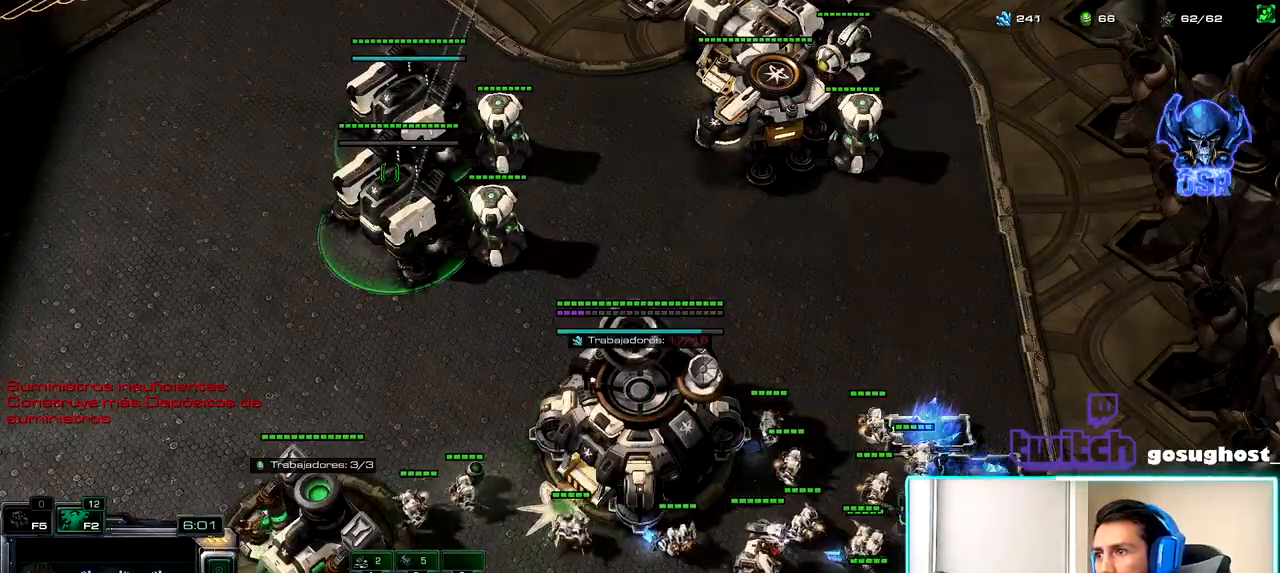
{"keys": [], "mouse": [], "events": [[33, "a", "down"], [133, "a", "up"], [183, "1", "down"], [267, "2", "down"], [300, "1", "up"], [350, "2", "up"]]}
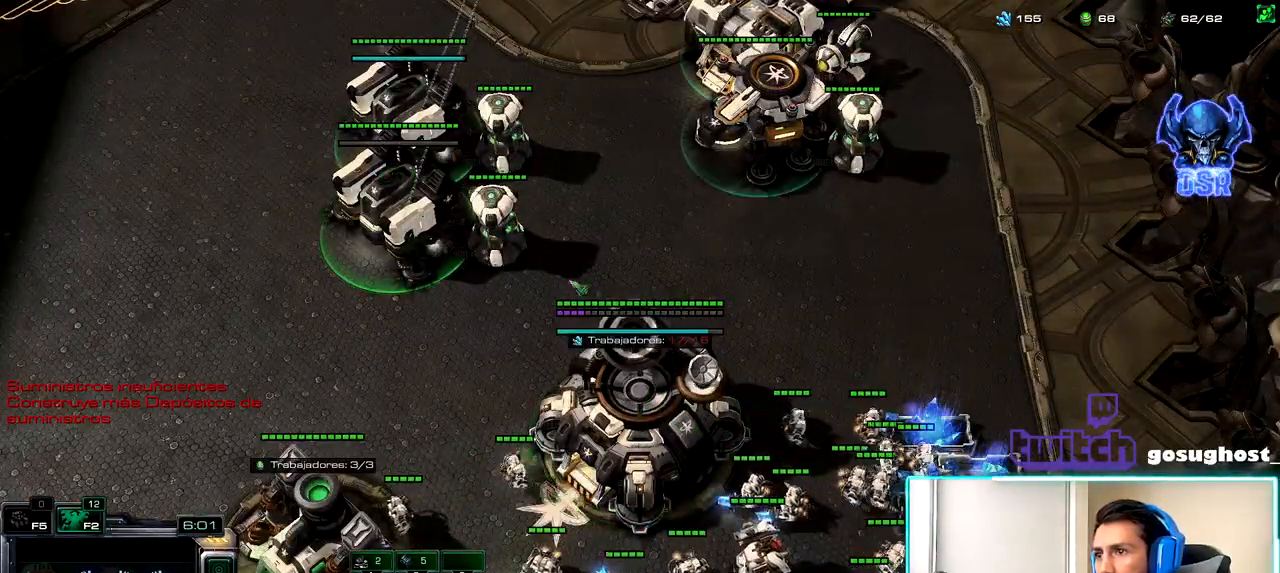
{"keys": ["2"], "mouse": [], "events": [[100, "space", "down"], [200, "space", "up"], [250, "mouse_left", "down"], [317, "mouse_left", "up"], [383, "mouse_left", "down"], [450, "2", "down"], [467, "mouse_left", "up"]]}
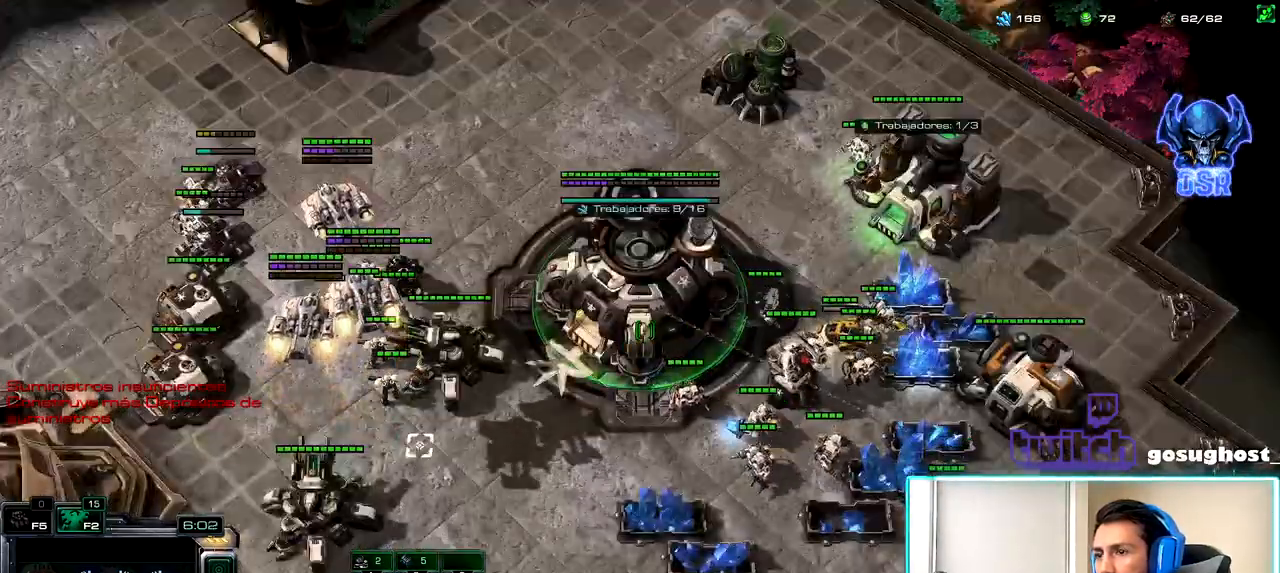
{"keys": [], "mouse": ["left"], "events": [[33, "1", "down"], [67, "2", "up"], [167, "1", "up"], [217, "c", "down"], [367, "c", "up"], [450, "mouse_left", "down"]]}
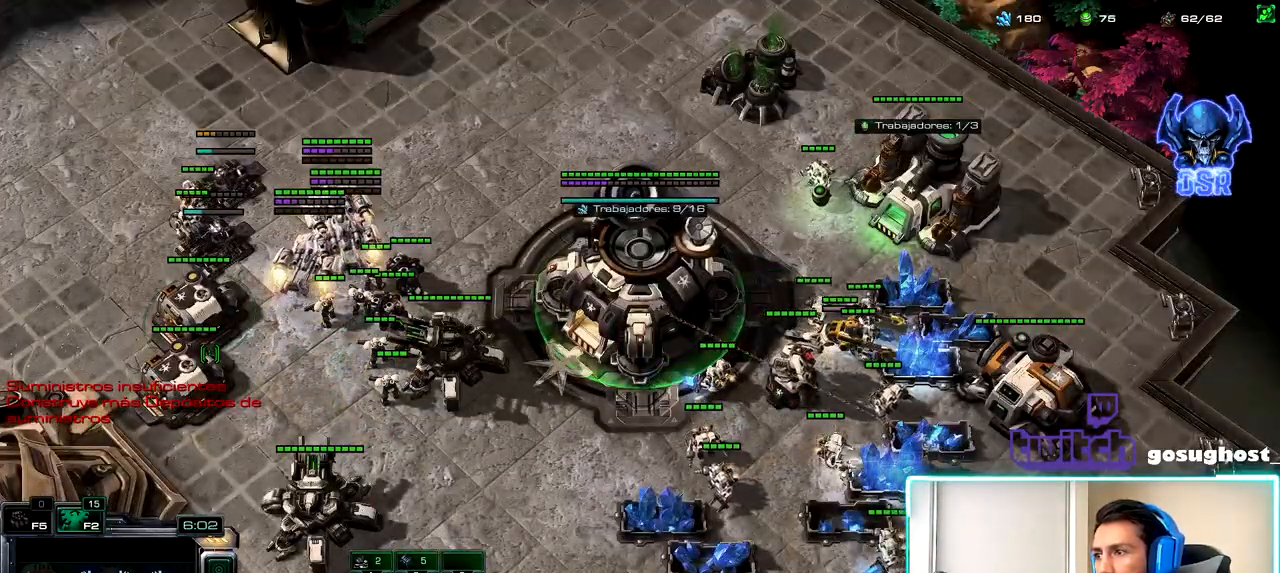
{"keys": ["x"], "mouse": [], "events": [[50, "mouse_left", "up"], [300, "1", "down"], [483, "1", "up"], [500, "x", "down"]]}
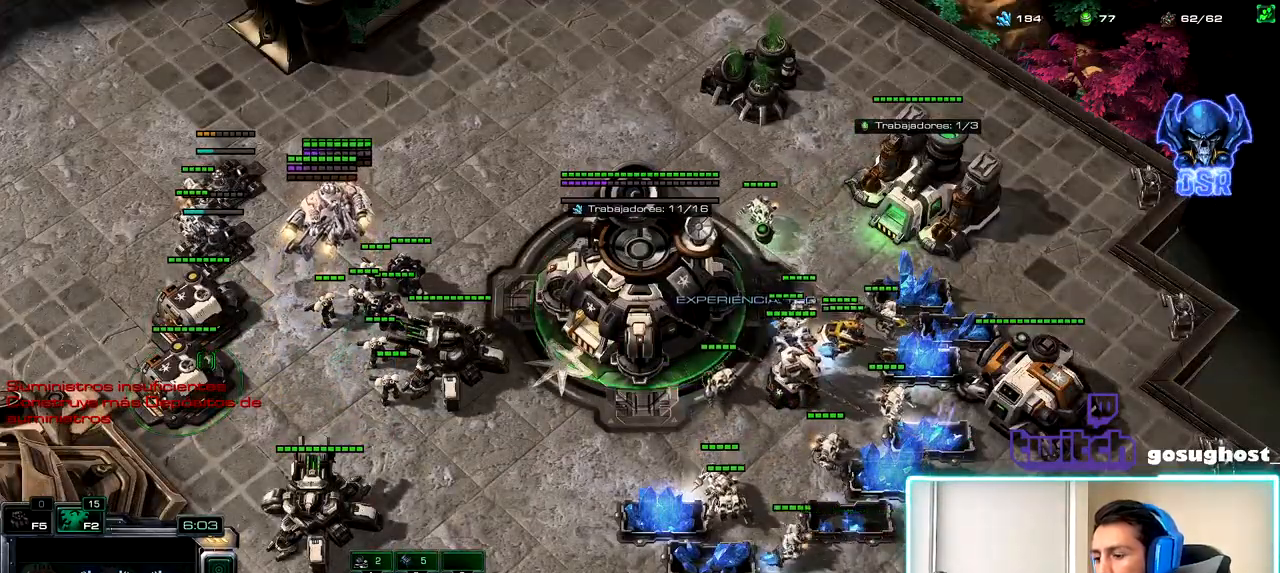
{"keys": [], "mouse": [], "events": [[83, "mouse_left", "down"], [100, "x", "up"], [150, "mouse_left", "up"], [233, "mouse_left", "down"], [317, "mouse_left", "up"], [417, "mouse_left", "down"], [500, "mouse_left", "up"]]}
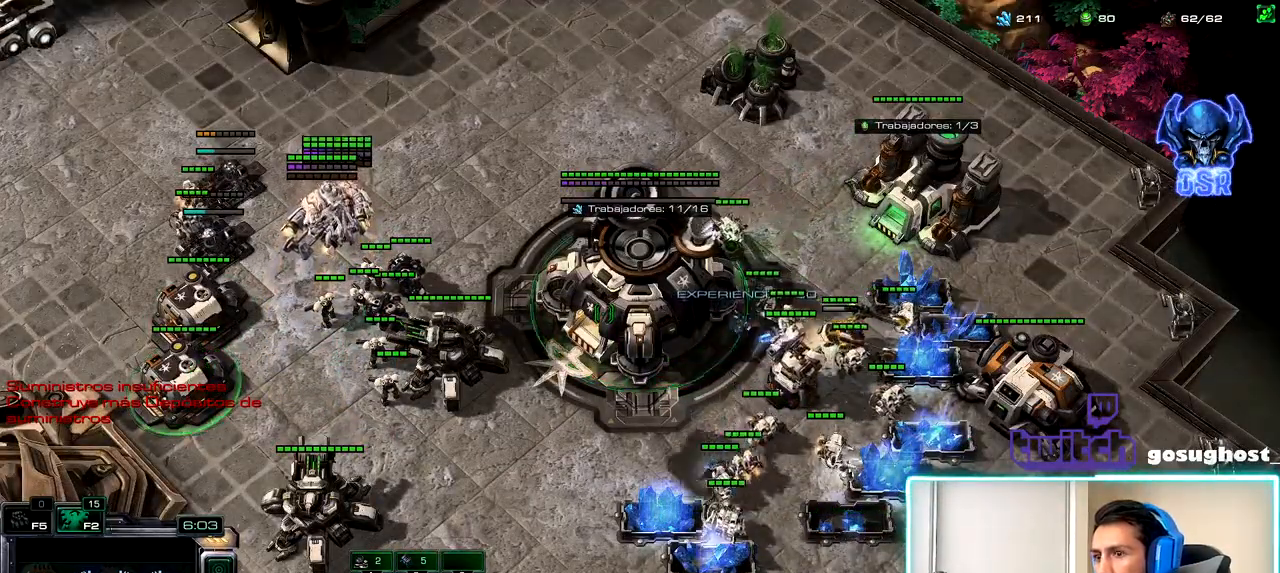
{"keys": [], "mouse": ["left"], "events": [[117, "mouse_left", "down"], [167, "2", "down"], [183, "mouse_left", "up"], [233, "1", "down"], [267, "2", "up"], [350, "1", "up"], [467, "mouse_left", "down"]]}
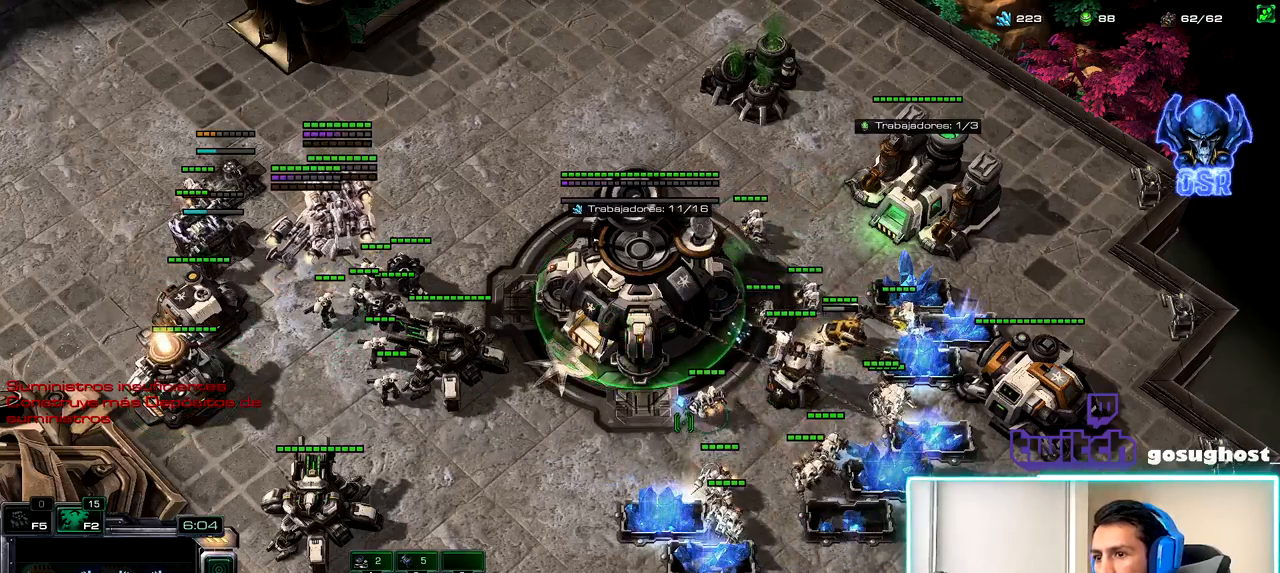
{"keys": [], "mouse": ["right"], "events": [[33, "mouse_left", "up"], [500, "mouse_right", "down"]]}
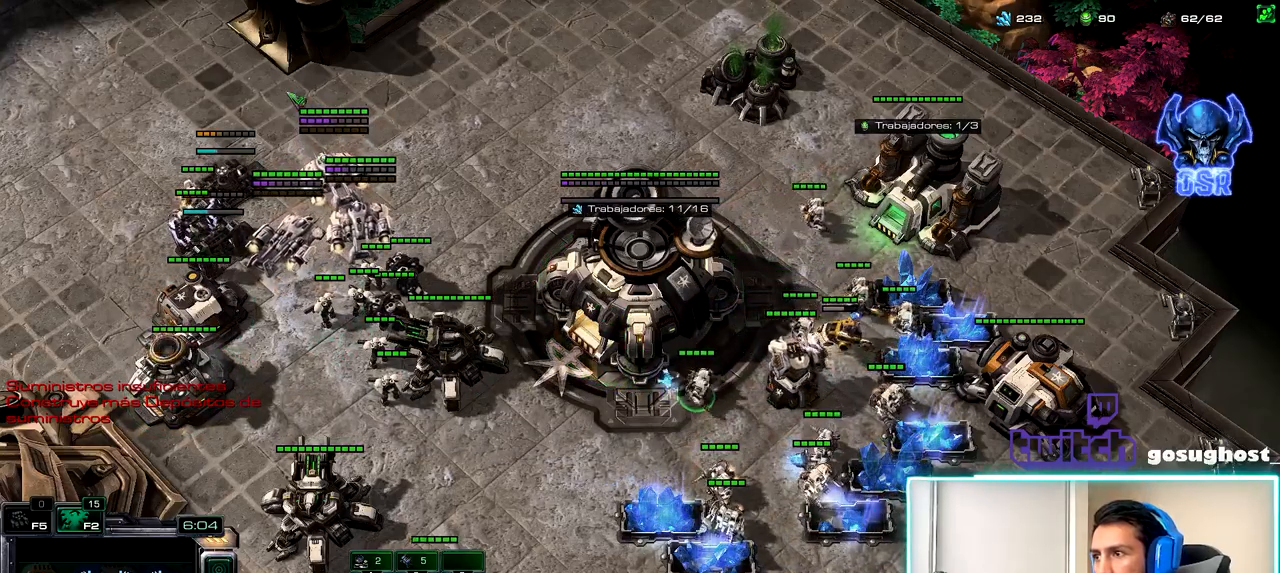
{"keys": [], "mouse": ["left"], "events": [[83, "mouse_right", "up"], [133, "mouse_right", "down"], [167, "b", "down"], [217, "mouse_right", "up"], [217, "s", "down"], [267, "b", "up"], [350, "s", "up"], [483, "mouse_left", "down"]]}
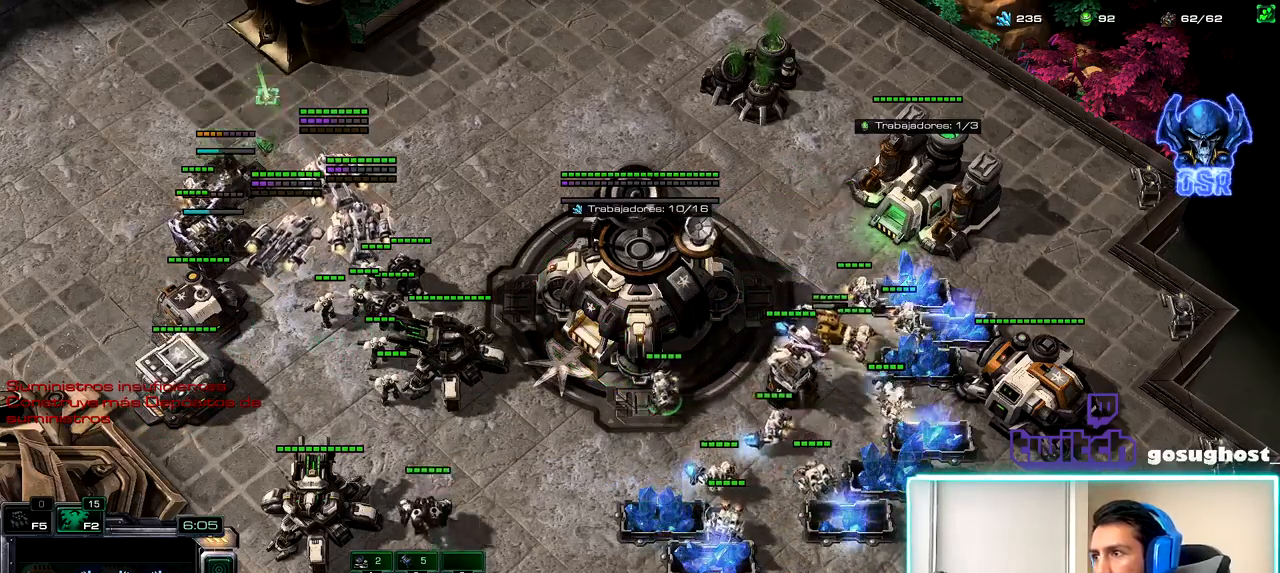
{"keys": ["shift_l"], "mouse": [], "events": [[67, "mouse_left", "up"], [267, "shift_l", "down"]]}
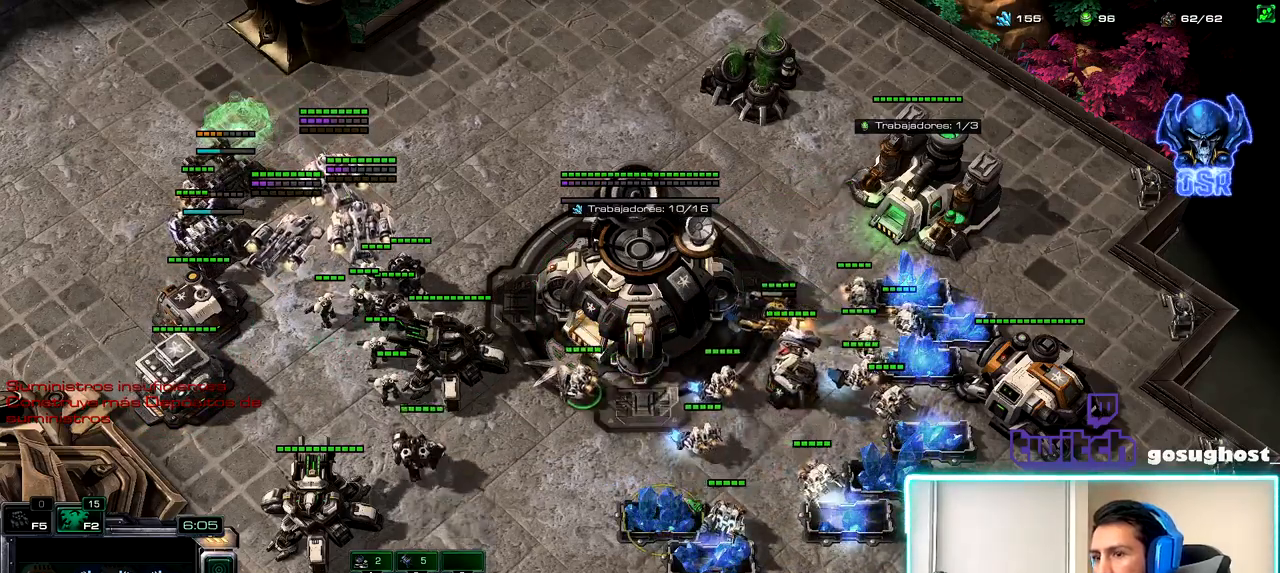
{"keys": [], "mouse": ["left"], "events": [[83, "mouse_right", "down"], [150, "mouse_right", "up"], [217, "shift_l", "up"], [283, "mouse_left", "down"], [350, "mouse_left", "up"], [433, "mouse_left", "down"]]}
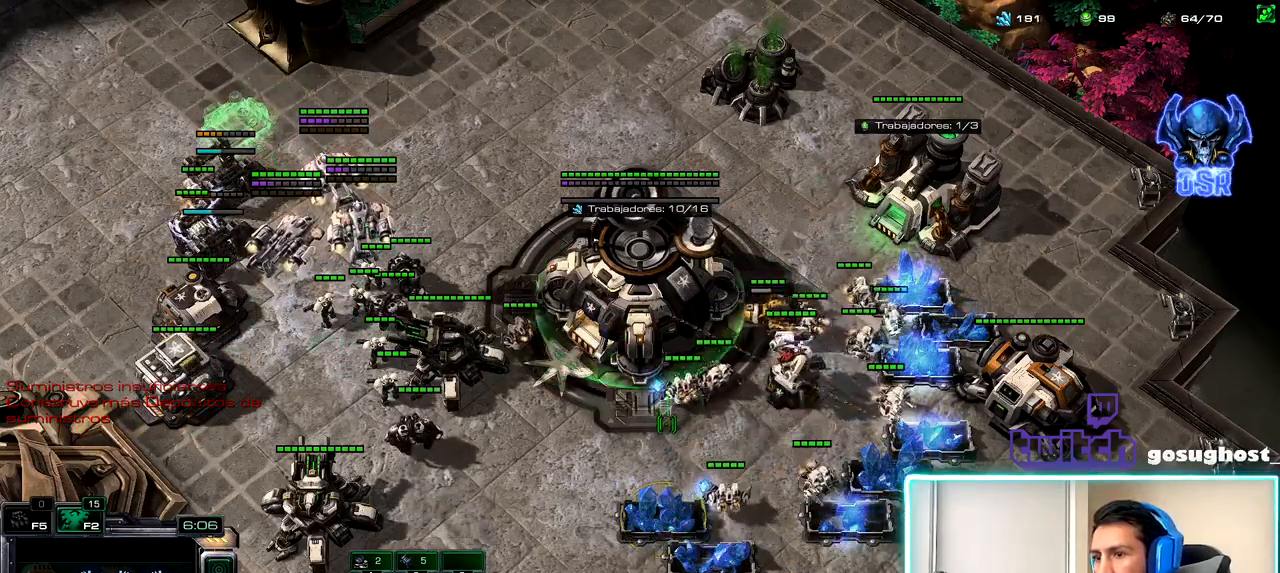
{"keys": [], "mouse": [], "events": [[17, "mouse_left", "up"], [200, "b", "down"], [250, "s", "down"], [300, "b", "up"], [383, "s", "up"]]}
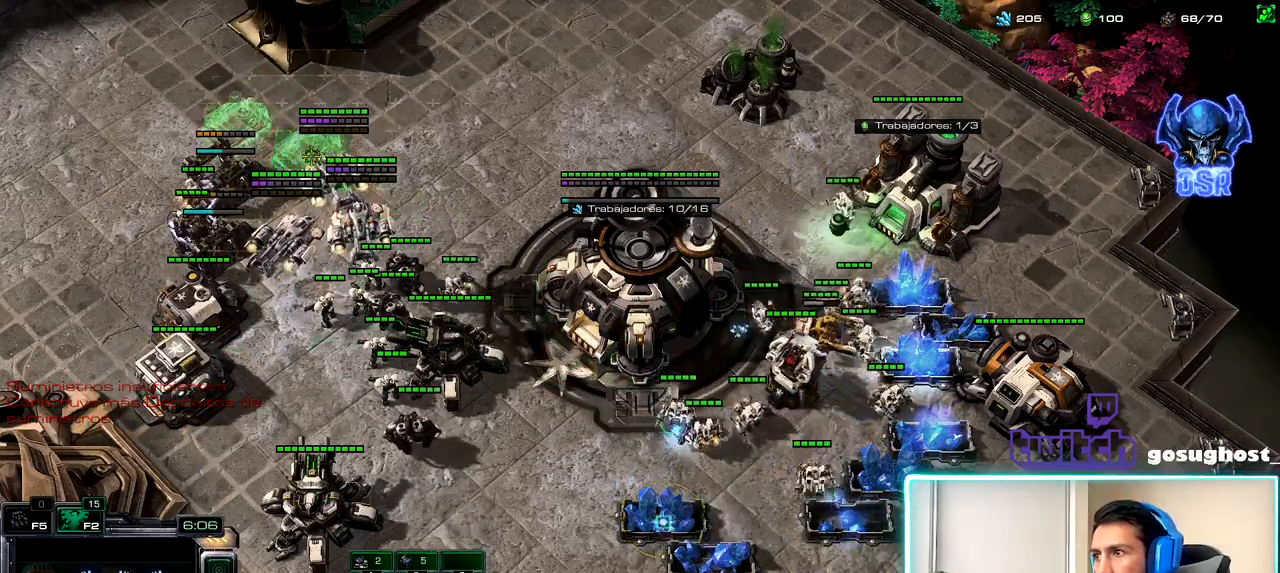
{"keys": [], "mouse": [], "events": []}
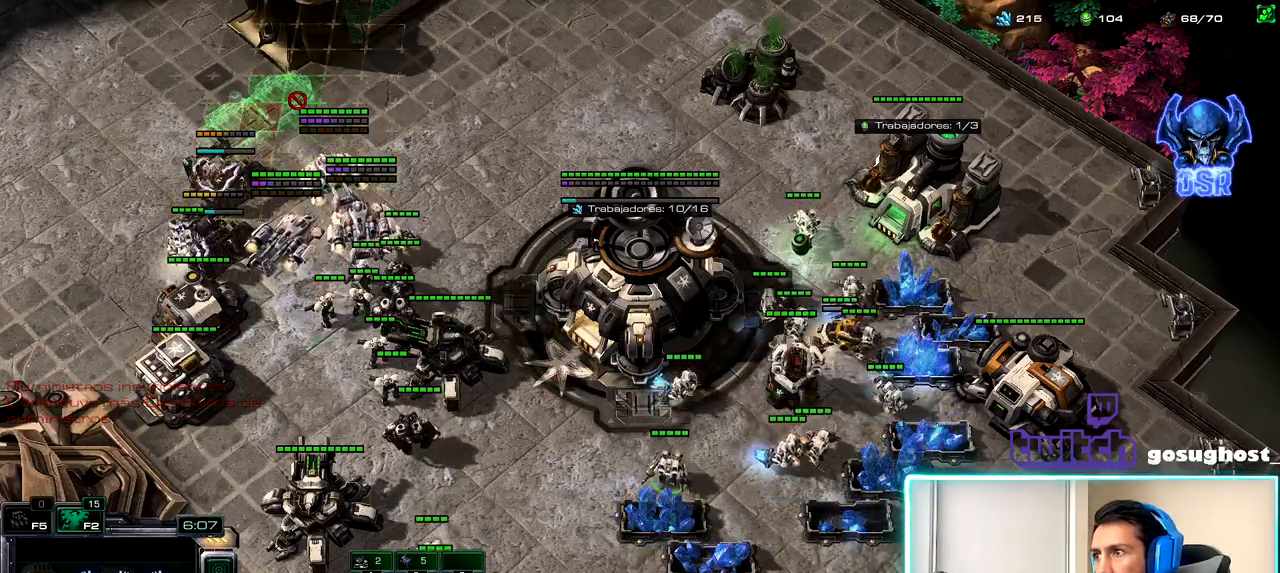
{"keys": [], "mouse": ["left"], "events": [[500, "mouse_left", "down"]]}
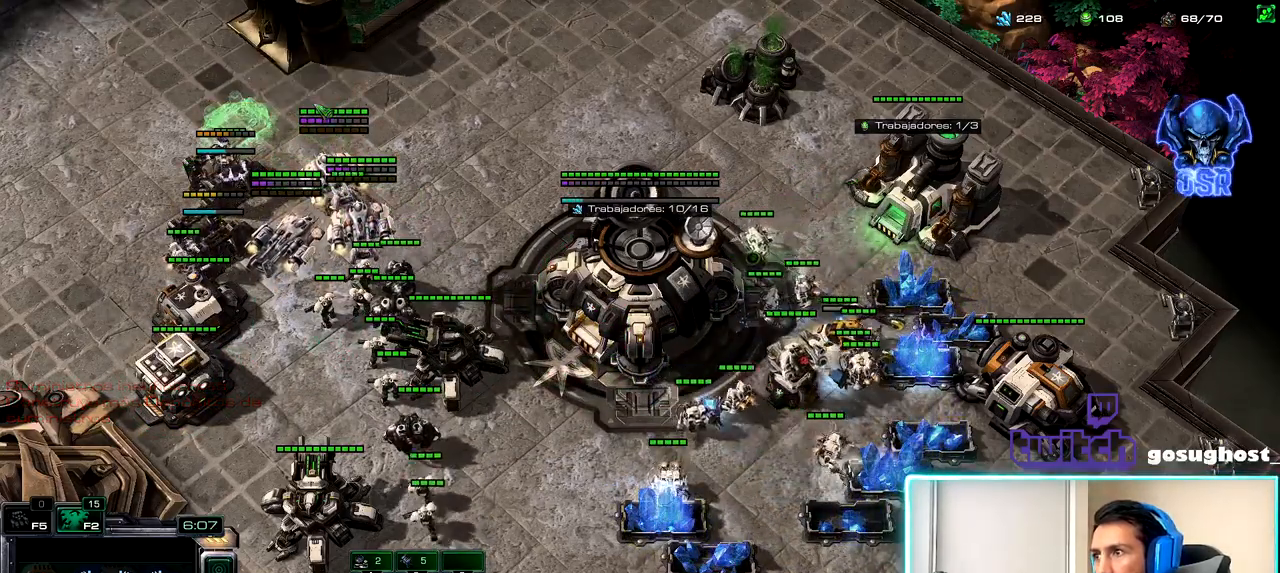
{"keys": ["shift_l"], "mouse": [], "events": [[67, "mouse_left", "up"], [133, "shift_l", "down"]]}
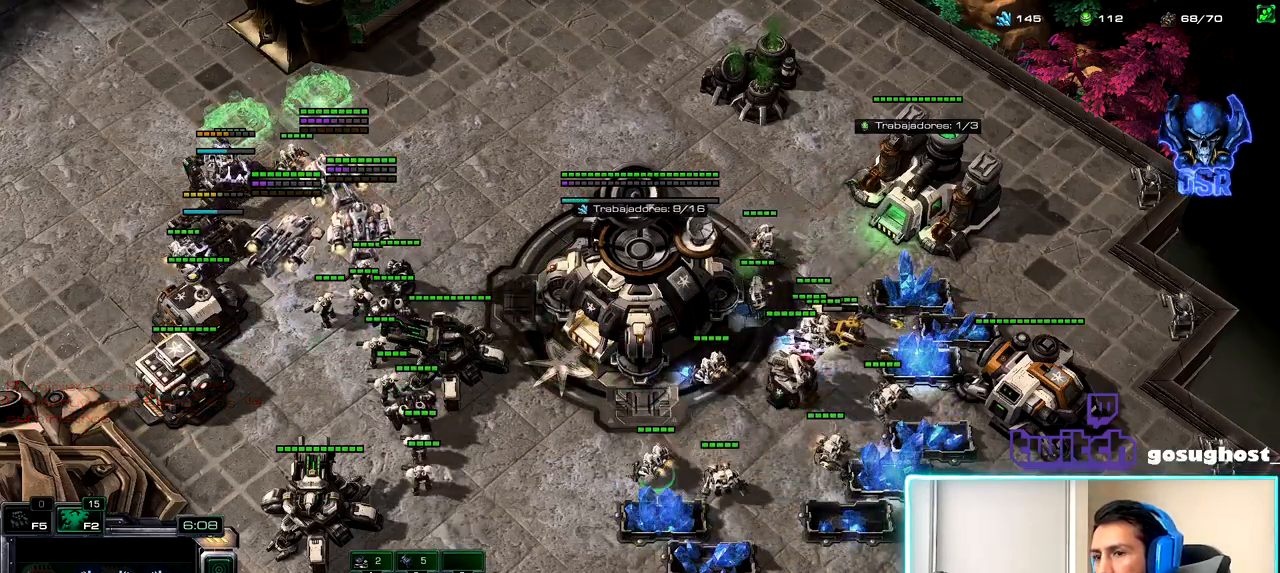
{"keys": ["1"], "mouse": [], "events": [[200, "mouse_right", "down"], [267, "mouse_right", "up"], [350, "shift_l", "up"], [400, "1", "down"]]}
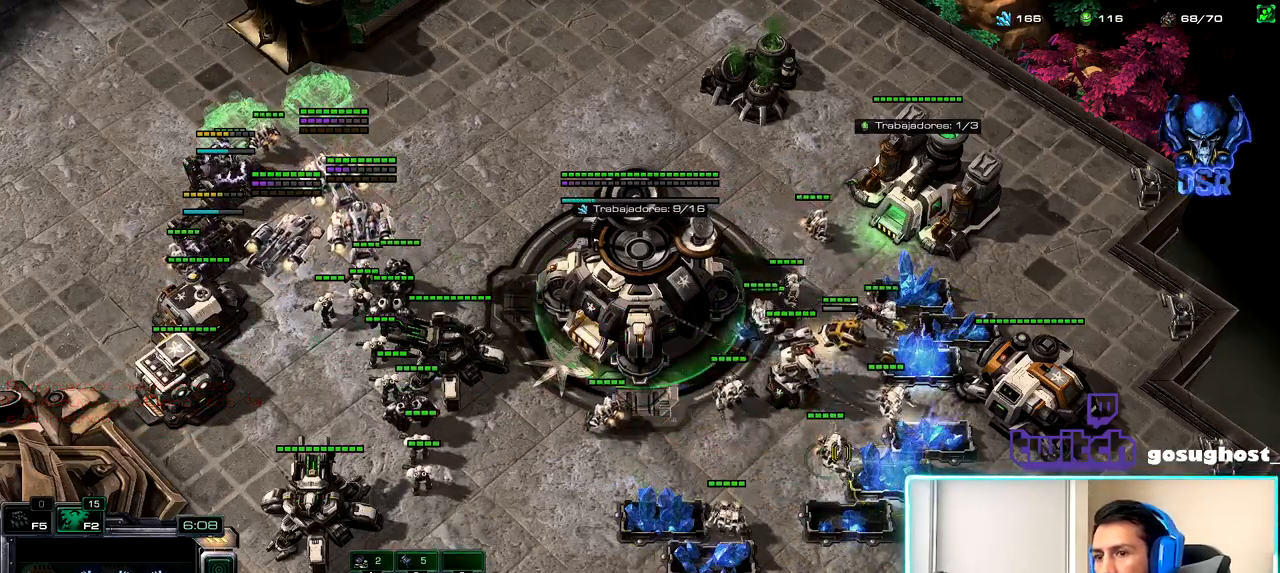
{"keys": [], "mouse": ["left"], "events": [[50, "1", "up"], [117, "v", "down"], [283, "v", "up"], [300, "2", "down"], [383, "1", "down"], [417, "2", "up"], [467, "1", "up"], [467, "mouse_left", "down"]]}
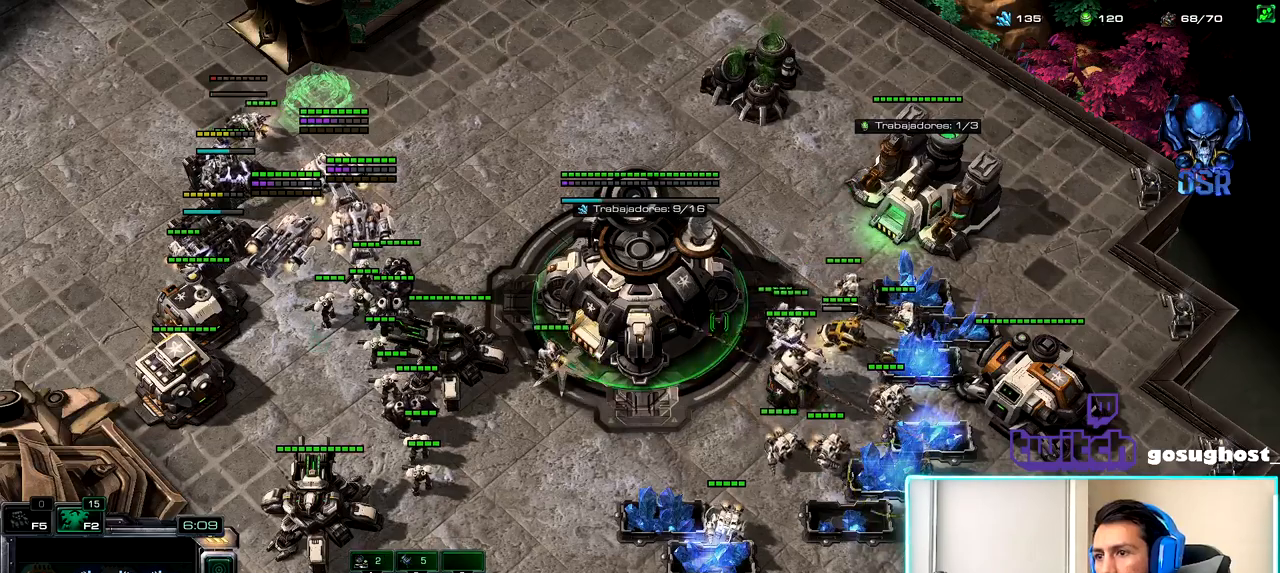
{"keys": [], "mouse": [], "events": [[50, "mouse_left", "up"], [167, "mouse_left", "down"], [250, "mouse_left", "up"]]}